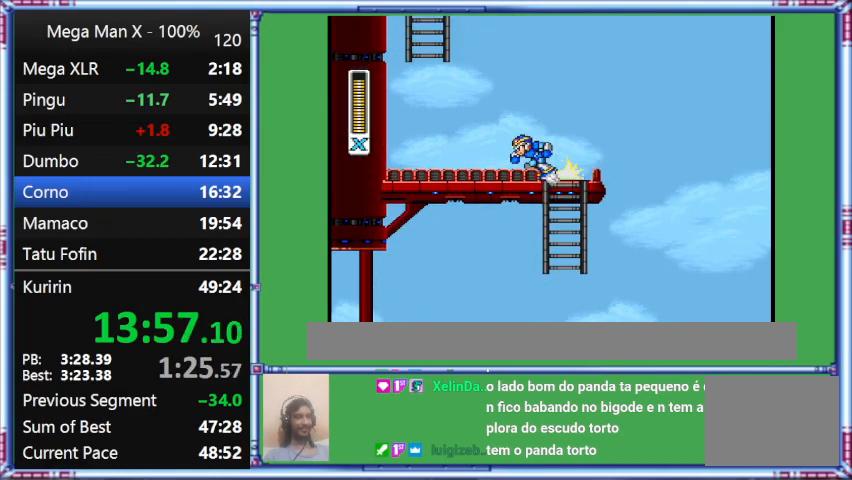
Gameplay with a controller (Nintendo layout); each line is a JSON object with the inputs held at the frame after it. "events" lists button and stick changes between this image and that frame as [ms after this image, input, new state], when the widget could be followed in between. Not read: L3 R3.
{"buttons": ["Y", "L1", "DPAD_LEFT"], "events": [[267, "DPAD_UP", "up"], [267, "L1", "down"]]}
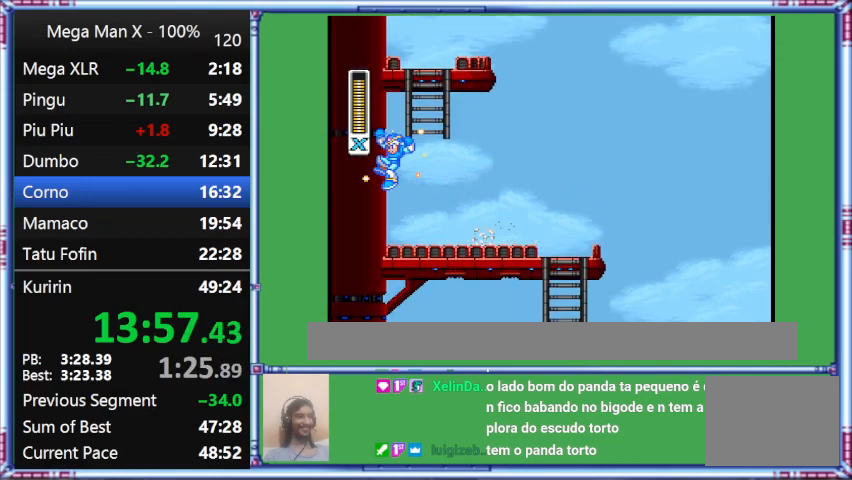
{"buttons": ["B", "Y", "DPAD_RIGHT"], "events": [[33, "B", "down"], [433, "DPAD_LEFT", "up"], [433, "DPAD_RIGHT", "down"], [433, "L1", "up"]]}
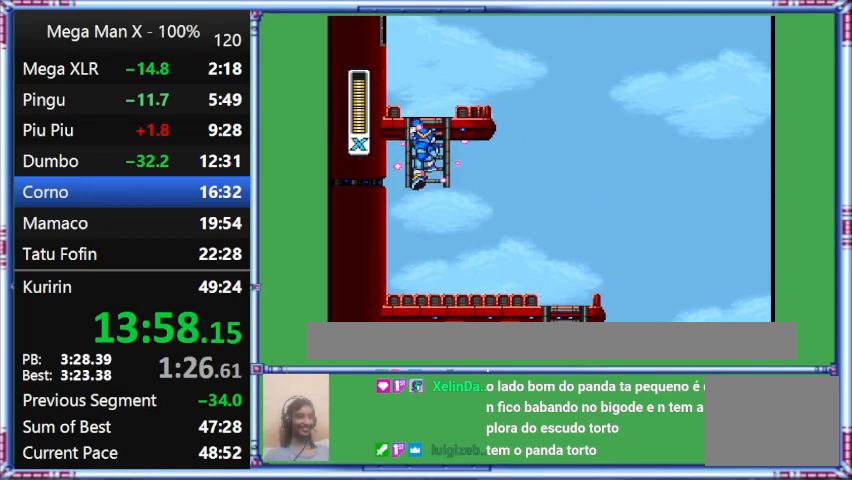
{"buttons": ["Y", "DPAD_UP"], "events": [[167, "B", "up"], [167, "DPAD_RIGHT", "up"], [167, "DPAD_UP", "down"]]}
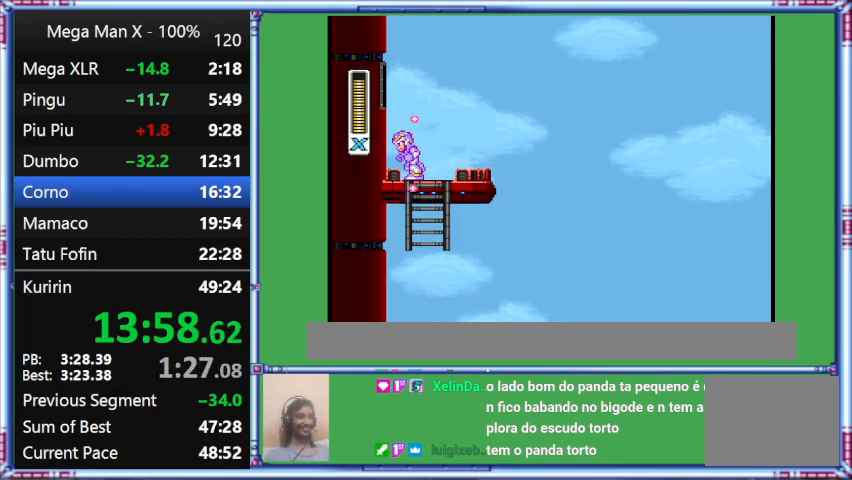
{"buttons": ["Y", "DPAD_LEFT"], "events": [[233, "DPAD_LEFT", "down"], [233, "DPAD_UP", "up"]]}
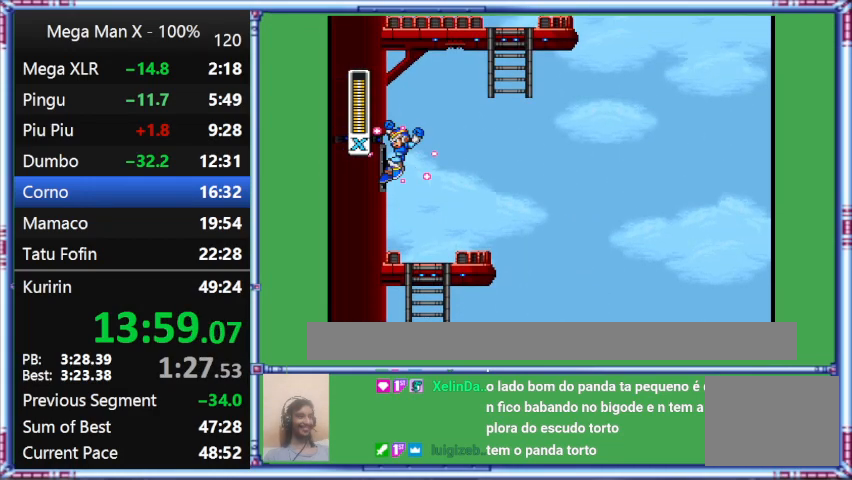
{"buttons": ["B", "Y", "L1", "DPAD_RIGHT"], "events": [[100, "B", "down"], [100, "DPAD_DOWN", "down"], [100, "DPAD_LEFT", "up"], [100, "DPAD_RIGHT", "down"], [500, "DPAD_DOWN", "up"], [500, "L1", "down"]]}
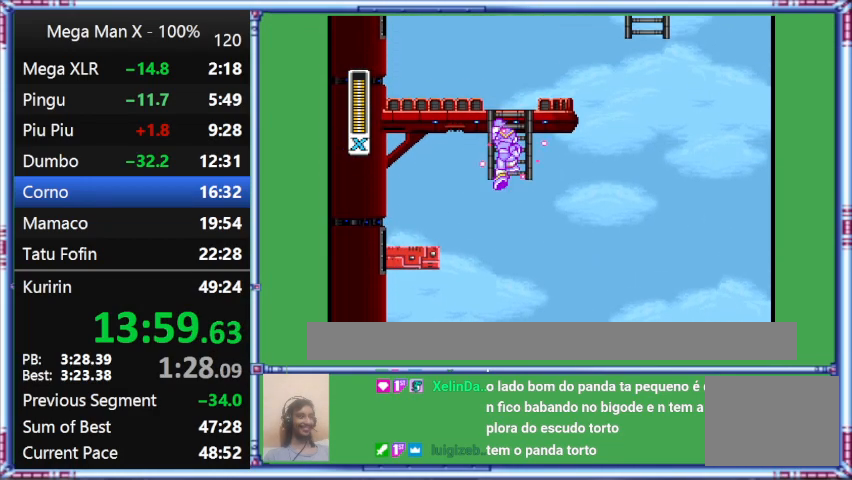
{"buttons": ["Y", "DPAD_UP"], "events": [[333, "B", "up"], [333, "DPAD_RIGHT", "up"], [333, "DPAD_UP", "down"], [333, "L1", "up"]]}
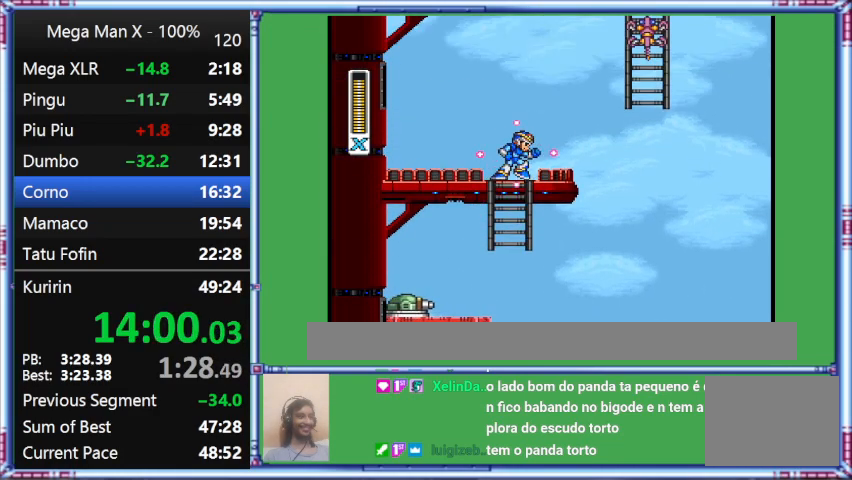
{"buttons": ["Y", "DPAD_RIGHT"], "events": [[333, "DPAD_RIGHT", "down"], [333, "DPAD_UP", "up"]]}
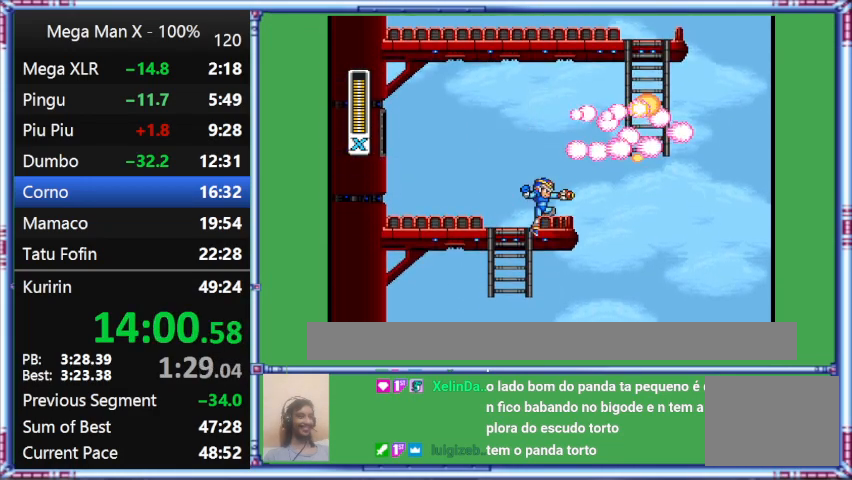
{"buttons": ["Y"], "events": [[167, "DPAD_RIGHT", "up"]]}
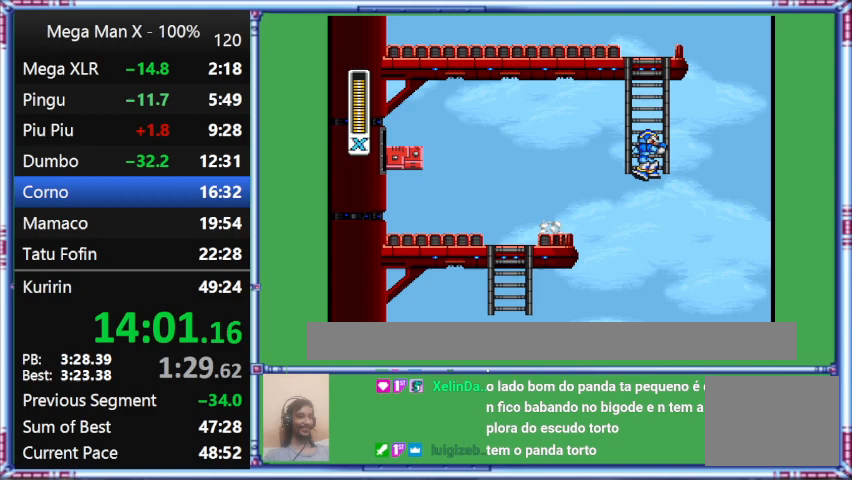
{"buttons": ["B", "Y", "DPAD_UP"], "events": [[33, "DPAD_RIGHT", "down"], [33, "L1", "down"], [367, "B", "down"], [367, "DPAD_RIGHT", "up"], [367, "DPAD_UP", "down"], [367, "L1", "up"]]}
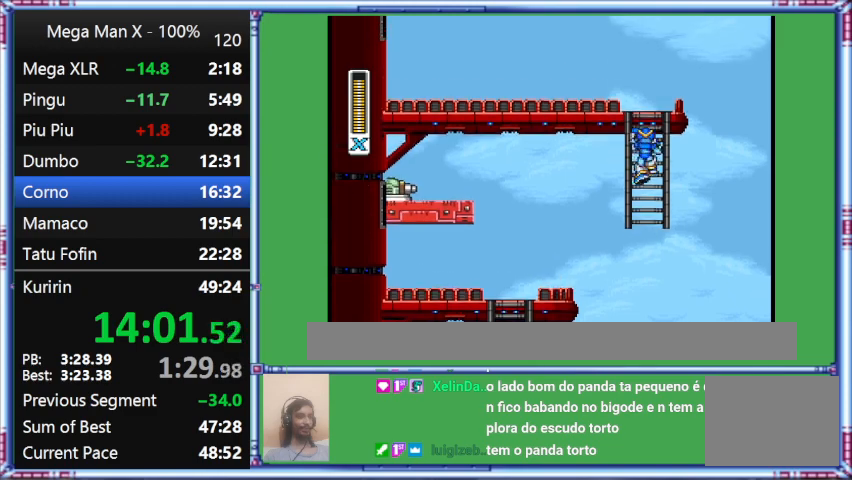
{"buttons": ["Y", "DPAD_UP"], "events": [[333, "B", "up"]]}
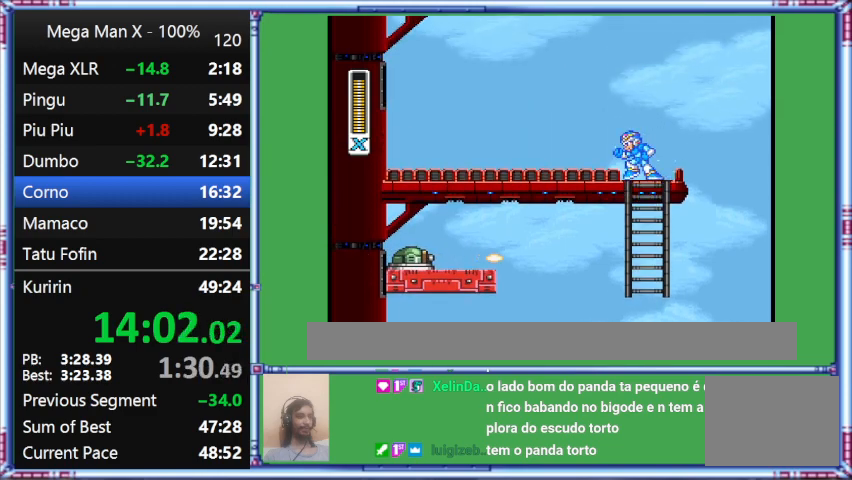
{"buttons": ["Y", "DPAD_LEFT"], "events": [[233, "DPAD_LEFT", "down"], [233, "DPAD_UP", "up"]]}
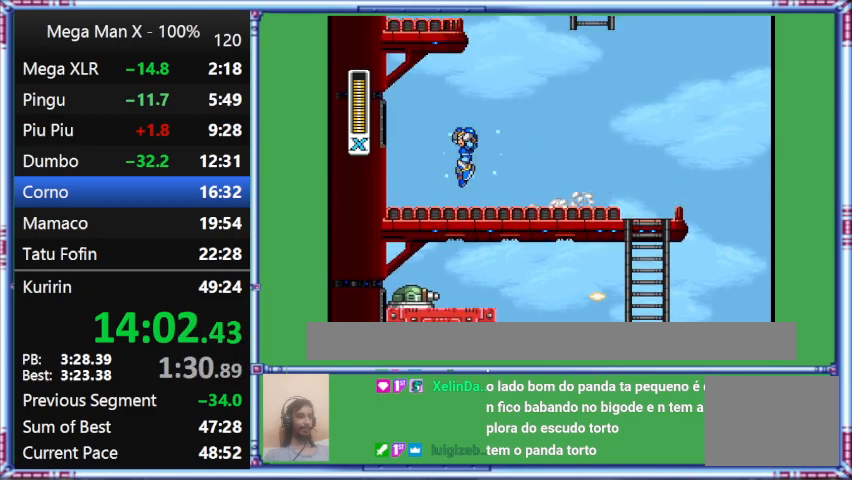
{"buttons": ["Y", "L1", "DPAD_LEFT"], "events": [[433, "L1", "down"]]}
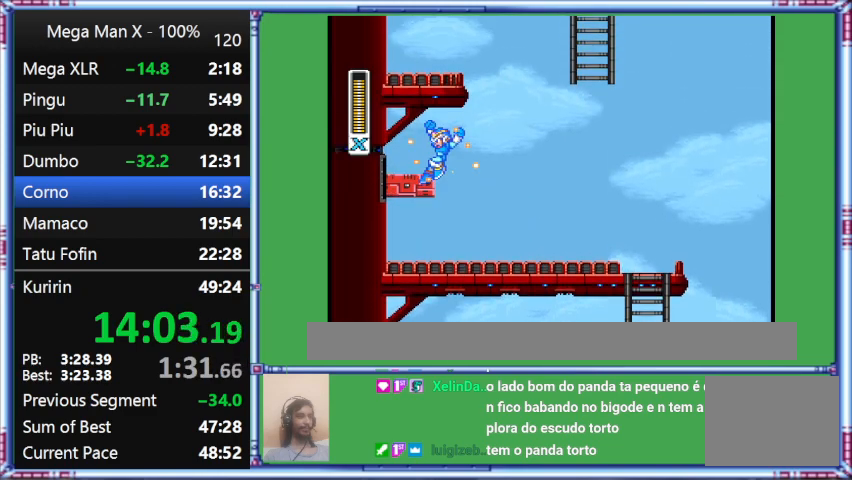
{"buttons": ["B", "Y", "L1", "DPAD_RIGHT"], "events": [[433, "B", "down"], [433, "DPAD_LEFT", "up"], [433, "DPAD_RIGHT", "down"]]}
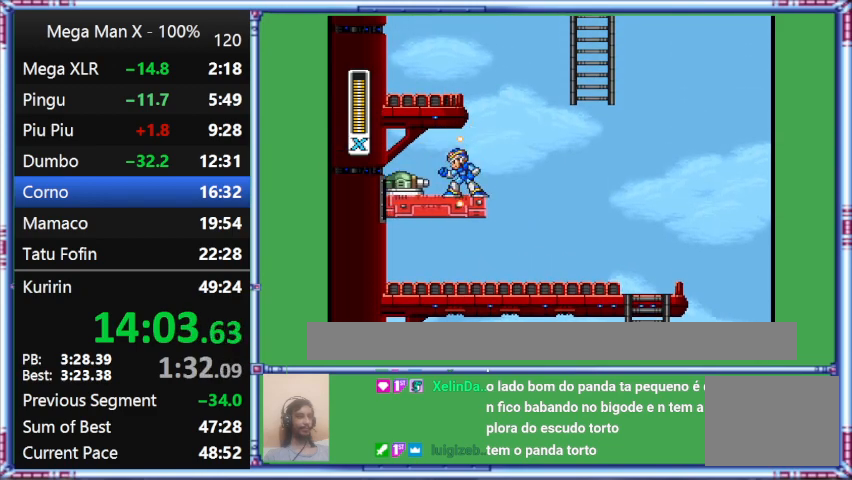
{"buttons": ["Y"], "events": [[467, "B", "up"], [467, "DPAD_RIGHT", "up"], [467, "L1", "up"]]}
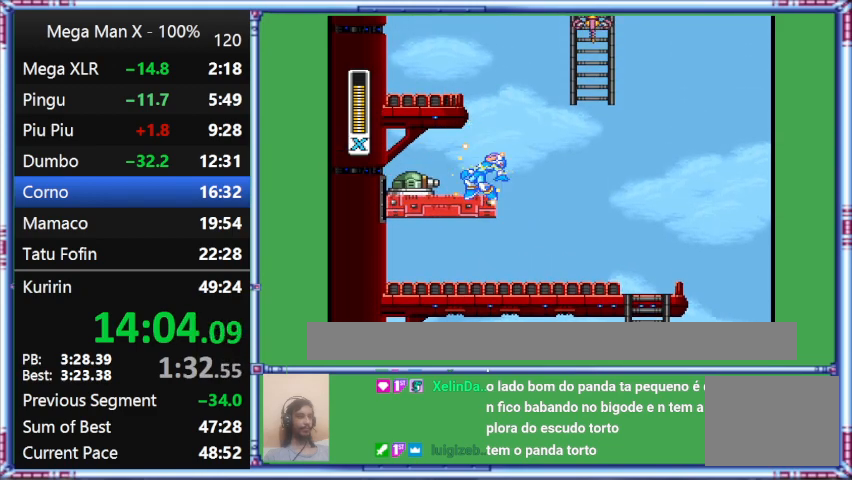
{"buttons": ["Y"], "events": []}
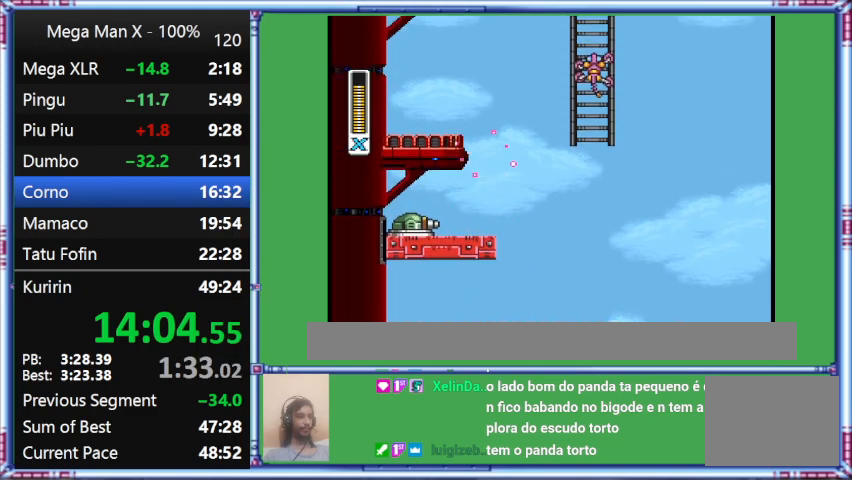
{"buttons": ["B", "Y", "DPAD_LEFT"], "events": [[367, "B", "down"], [367, "DPAD_LEFT", "down"]]}
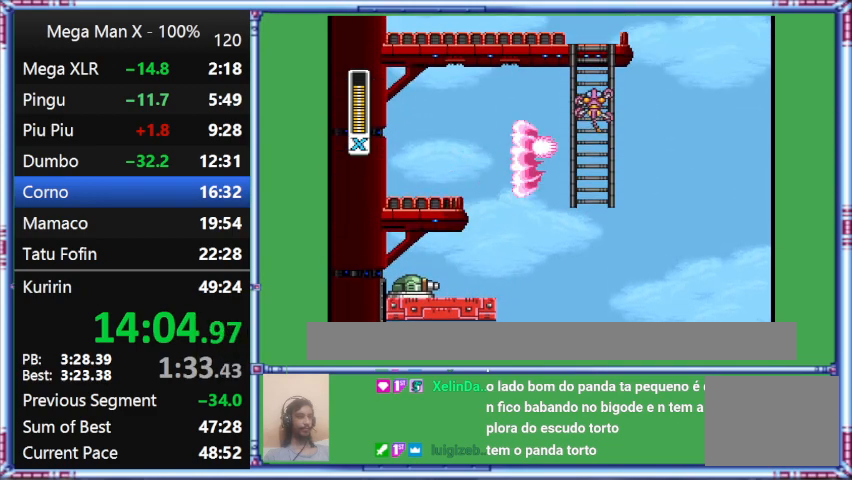
{"buttons": ["B", "Y"], "events": [[267, "DPAD_LEFT", "up"]]}
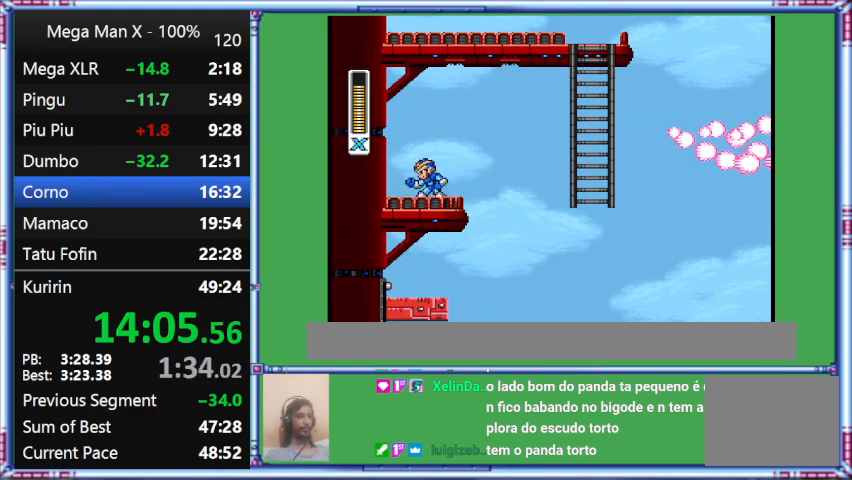
{"buttons": ["Y", "DPAD_LEFT"], "events": [[200, "B", "up"], [200, "DPAD_LEFT", "down"]]}
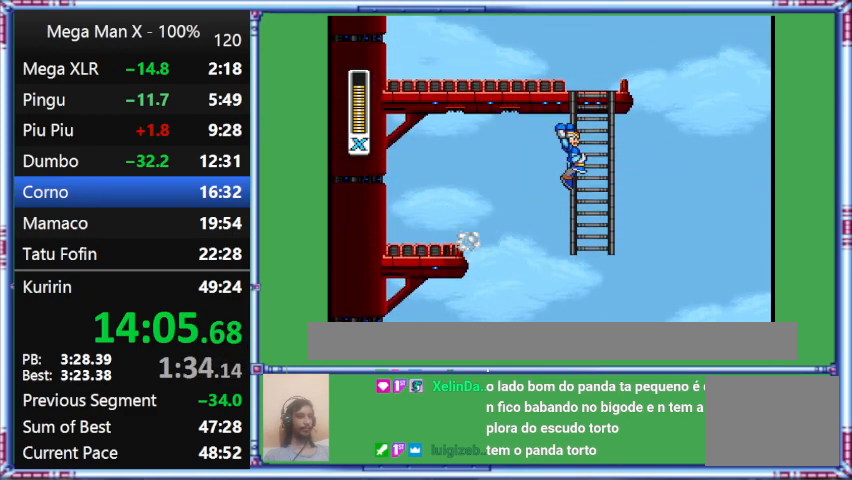
{"buttons": ["B", "Y", "L1", "DPAD_UP", "DPAD_RIGHT"], "events": [[400, "B", "down"], [400, "DPAD_LEFT", "up"], [400, "DPAD_RIGHT", "down"], [400, "DPAD_UP", "down"], [400, "L1", "down"]]}
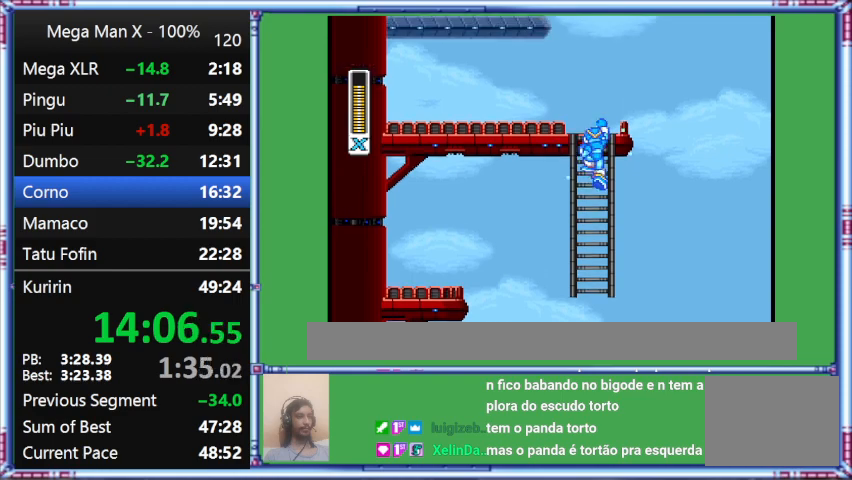
{"buttons": ["Y", "DPAD_UP", "DPAD_LEFT"], "events": [[333, "B", "up"], [333, "DPAD_LEFT", "down"], [333, "DPAD_RIGHT", "up"], [333, "L1", "up"]]}
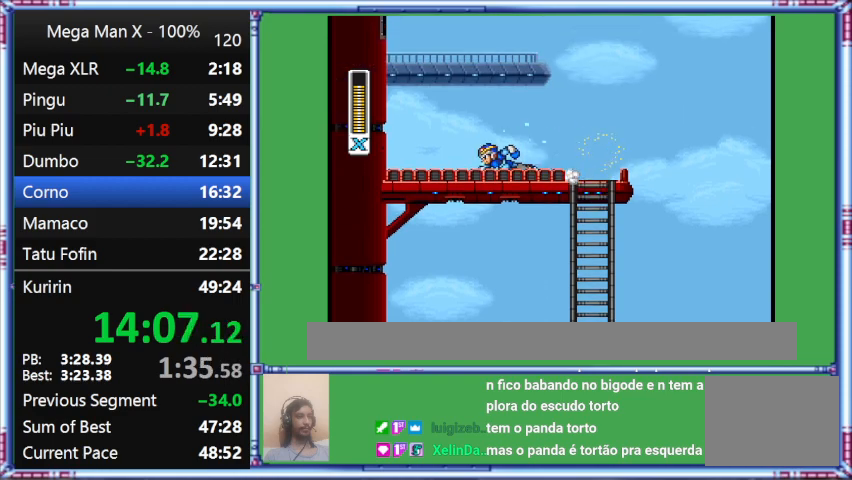
{"buttons": ["B", "Y", "L1", "DPAD_UP", "DPAD_LEFT"], "events": [[67, "DPAD_UP", "up"], [67, "L1", "down"], [267, "DPAD_UP", "down"], [500, "B", "down"]]}
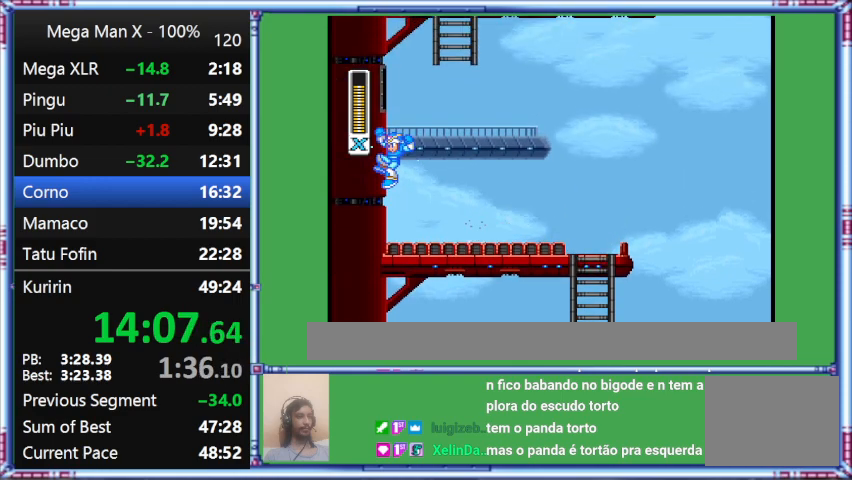
{"buttons": ["B", "Y", "DPAD_LEFT"], "events": [[200, "L1", "up"], [467, "DPAD_UP", "up"]]}
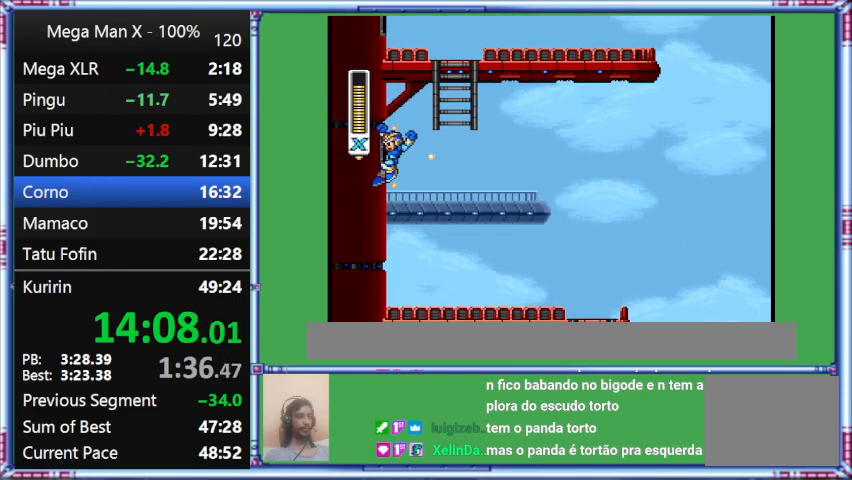
{"buttons": ["B", "Y", "L1", "DPAD_RIGHT"], "events": [[267, "DPAD_LEFT", "up"], [267, "DPAD_RIGHT", "down"], [267, "L1", "down"]]}
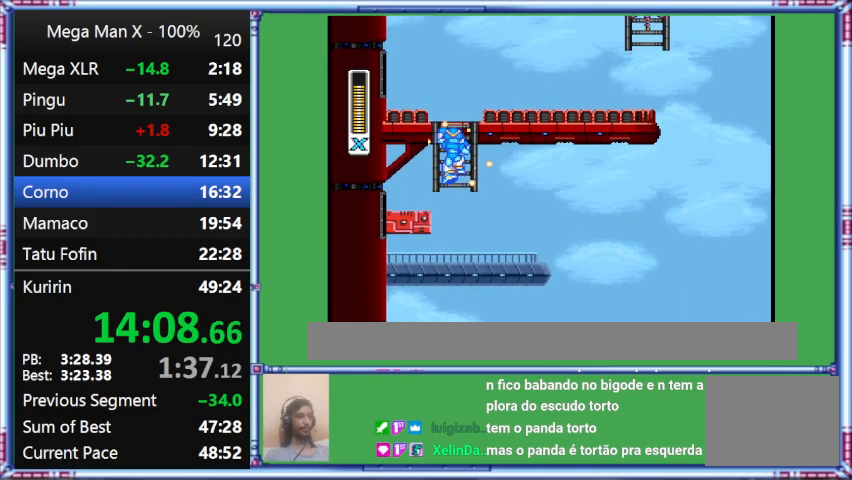
{"buttons": ["B", "Y", "L1", "DPAD_RIGHT"], "events": []}
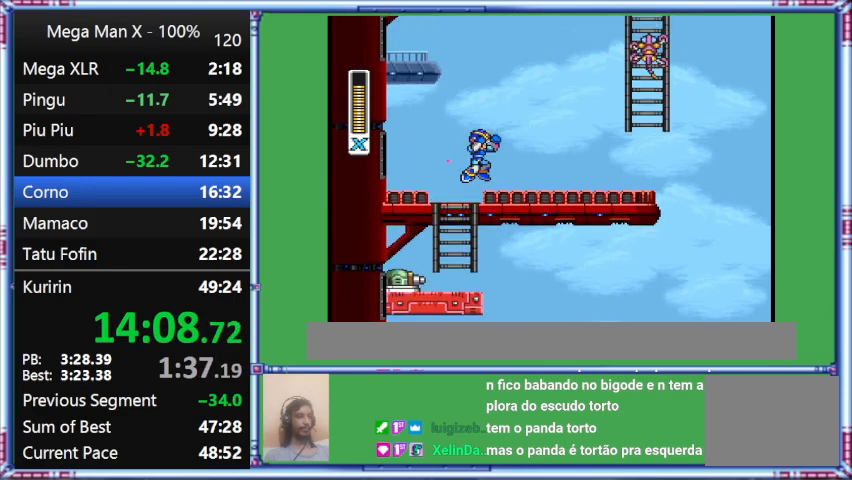
{"buttons": ["Y", "DPAD_UP"], "events": [[367, "B", "up"], [367, "DPAD_RIGHT", "up"], [367, "DPAD_UP", "down"], [367, "L1", "up"]]}
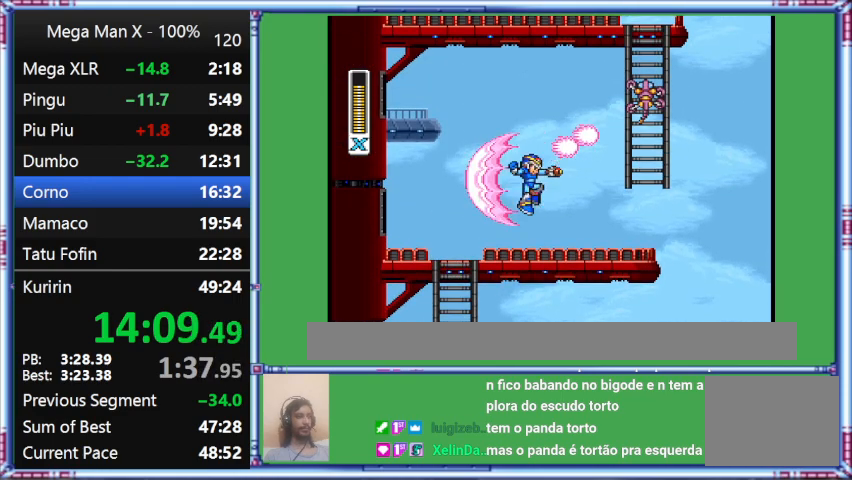
{"buttons": [], "events": [[433, "DPAD_UP", "up"], [433, "Y", "up"]]}
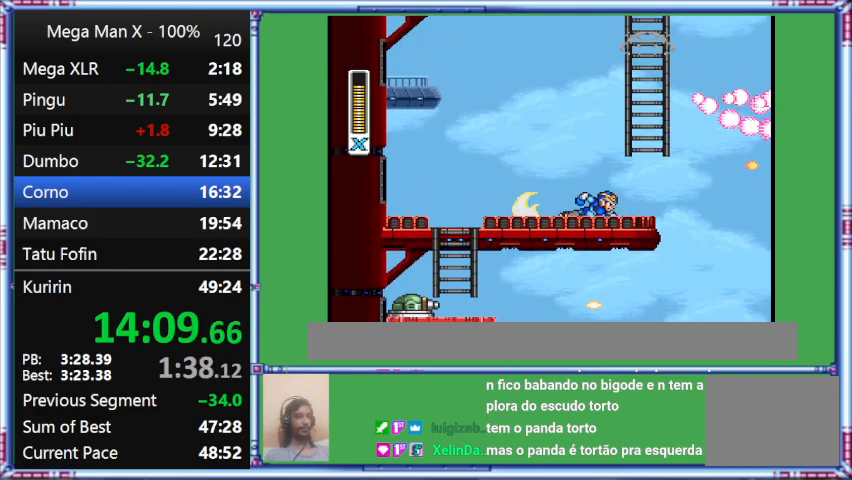
{"buttons": [], "events": []}
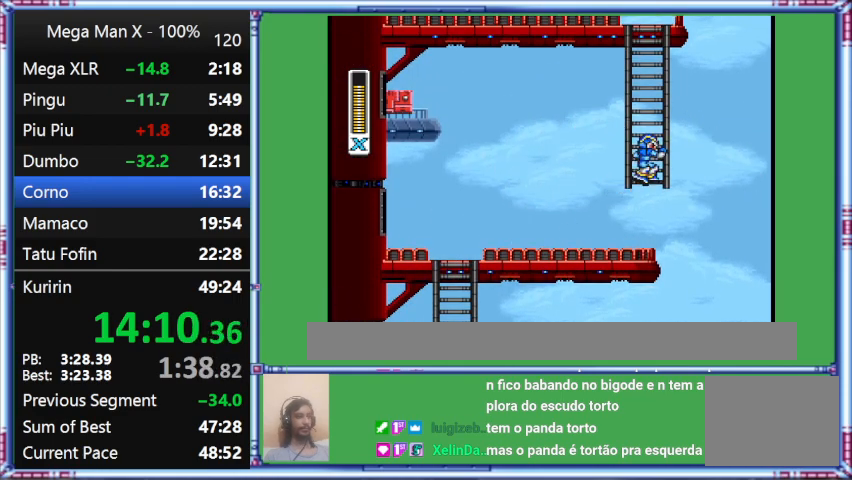
{"buttons": ["B", "Y", "L1", "DPAD_UP", "DPAD_RIGHT"], "events": [[100, "B", "down"], [100, "DPAD_RIGHT", "down"], [100, "DPAD_UP", "down"], [100, "L1", "down"], [100, "Y", "down"]]}